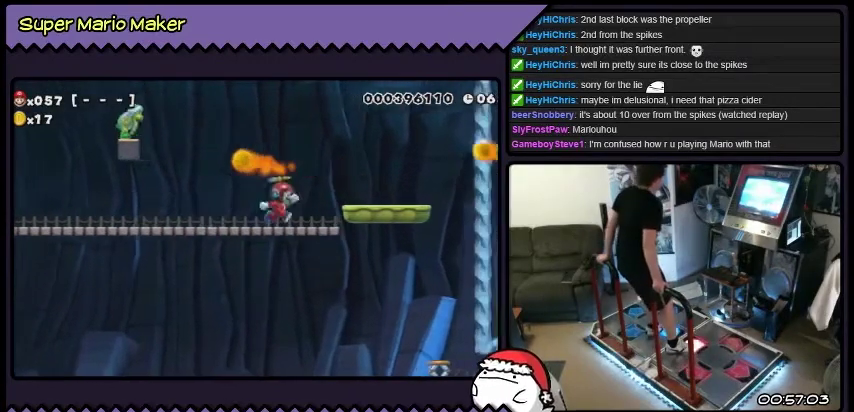
Gameplay with a controller (Nintendo layout); each line is a JSON object with the inputs held at the frame after it. "events" lists button and stick changes between this image and that frame as [ms after this image, input, new state], when the widget could be followed in between. Not read: L3 R3.
{"buttons": ["B", "Y", "DPAD_RIGHT"], "events": [[234, "Y", "up"], [434, "Y", "down"]]}
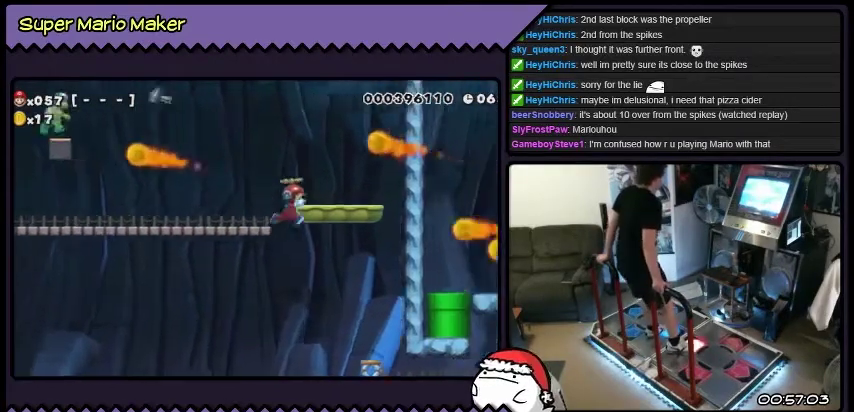
{"buttons": ["B", "Y", "DPAD_RIGHT"], "events": []}
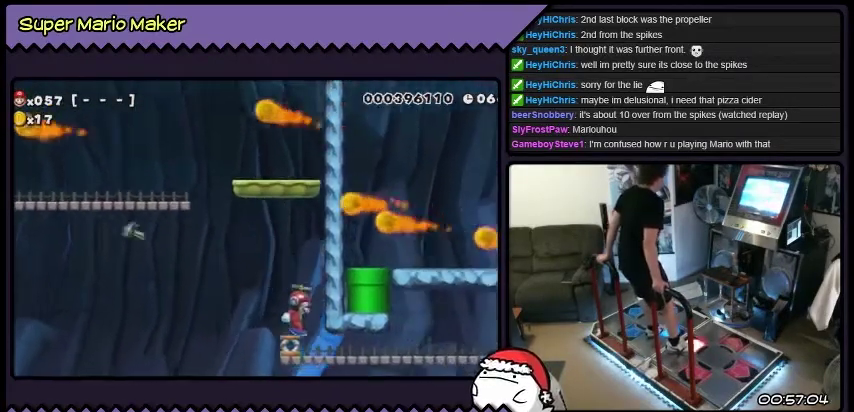
{"buttons": ["B", "Y", "DPAD_RIGHT"], "events": []}
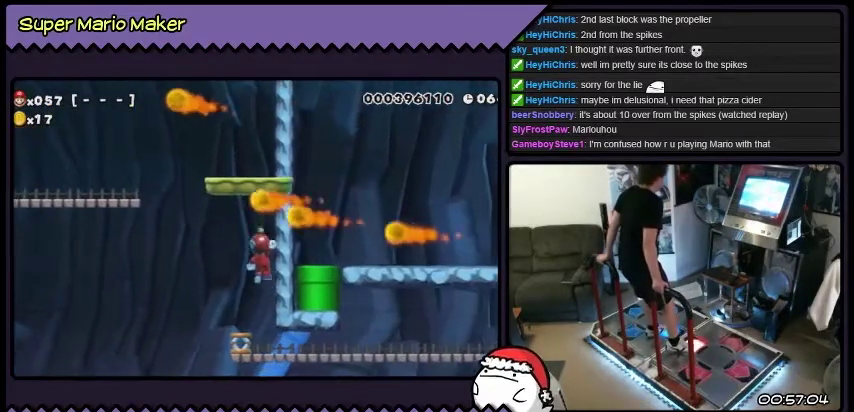
{"buttons": ["B", "Y"], "events": [[400, "DPAD_RIGHT", "up"]]}
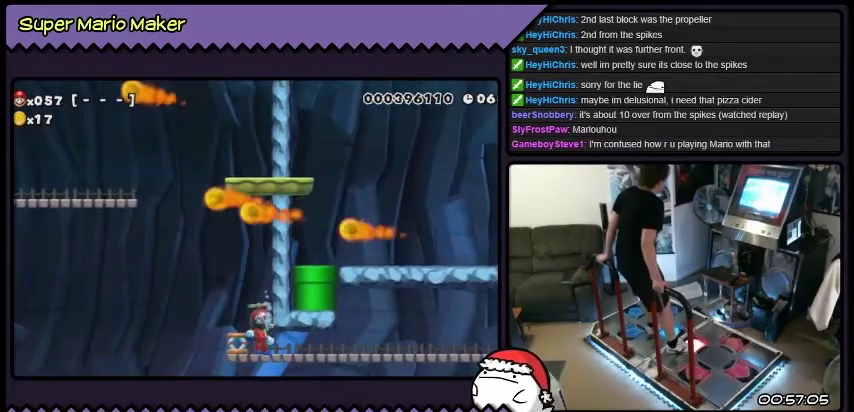
{"buttons": ["B", "Y"], "events": [[167, "L2", "down"], [434, "L2", "up"]]}
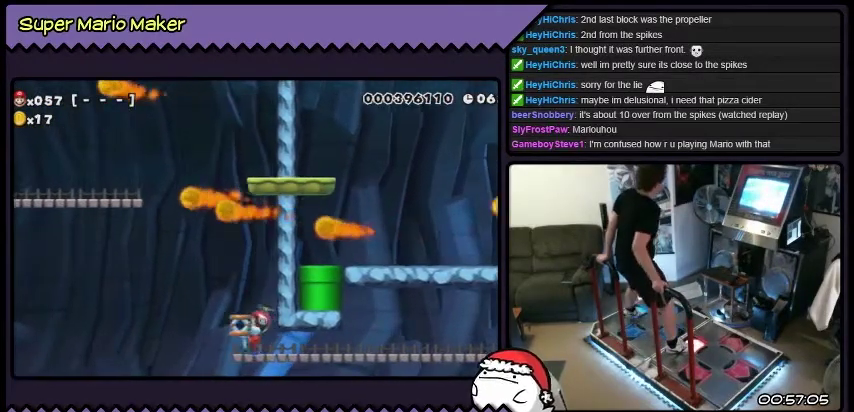
{"buttons": ["B"], "events": [[133, "Y", "up"]]}
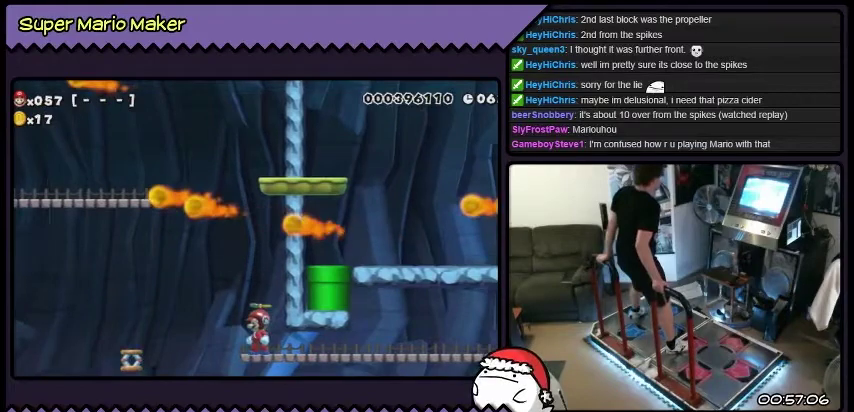
{"buttons": ["B"], "events": [[200, "L2", "down"], [434, "L2", "up"]]}
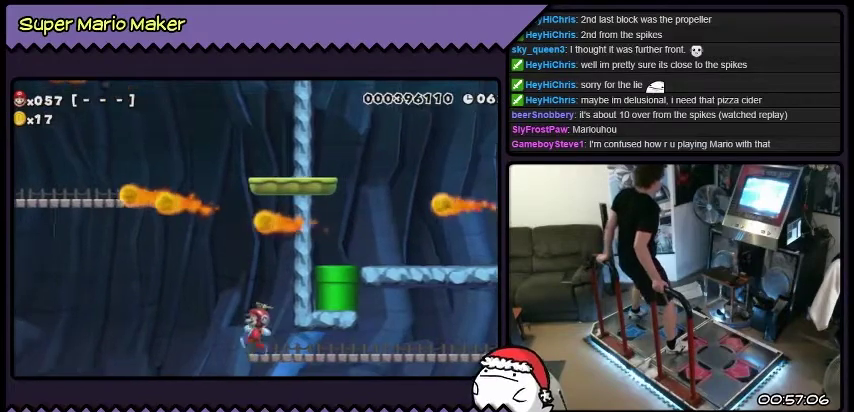
{"buttons": ["B", "L2"], "events": [[333, "L2", "down"]]}
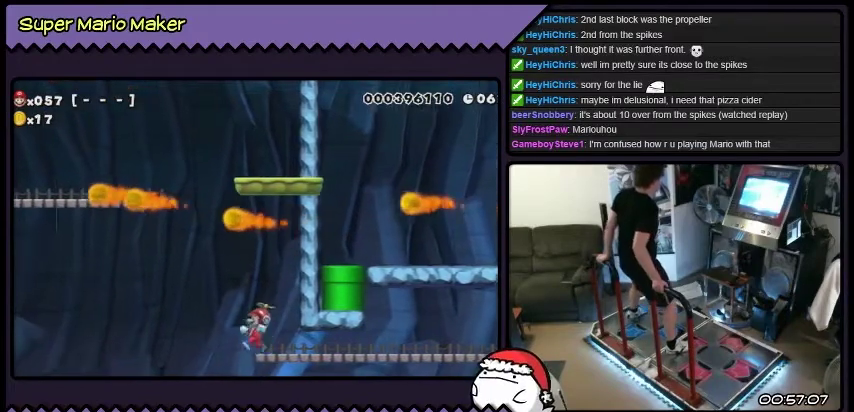
{"buttons": ["B"], "events": [[100, "L2", "up"]]}
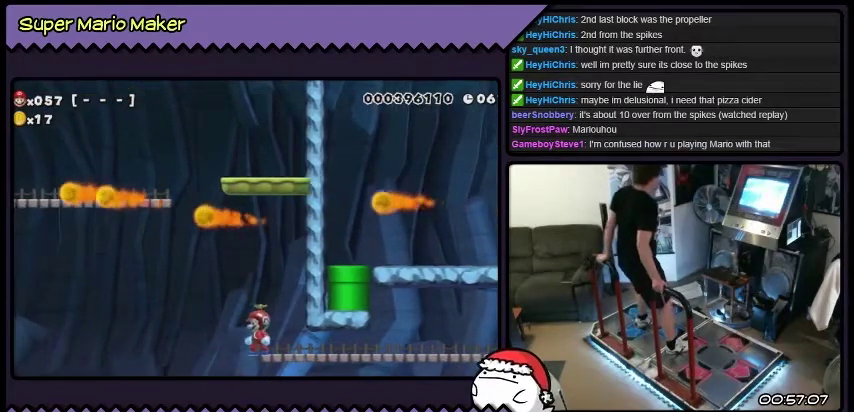
{"buttons": ["B", "Y", "DPAD_RIGHT"], "events": [[133, "Y", "down"], [333, "DPAD_RIGHT", "down"]]}
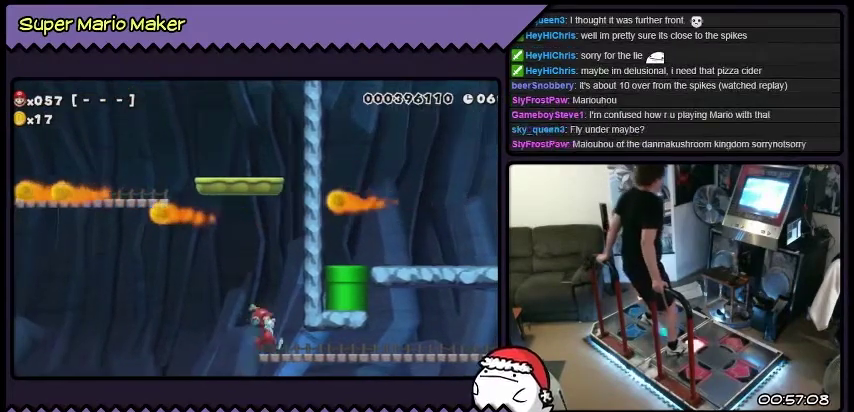
{"buttons": ["B", "Y", "DPAD_DOWN"], "events": [[267, "DPAD_DOWN", "down"], [400, "DPAD_RIGHT", "up"]]}
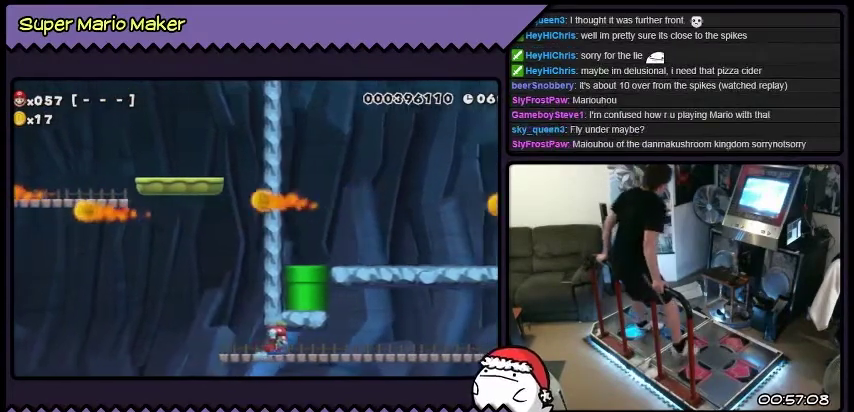
{"buttons": ["B", "Y", "DPAD_DOWN"], "events": []}
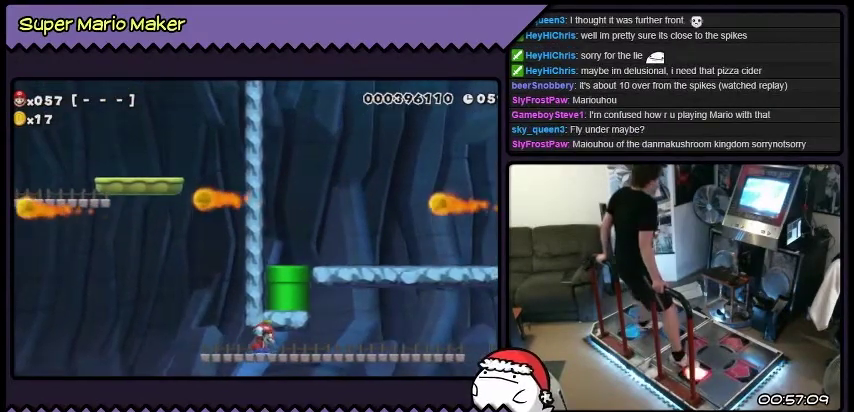
{"buttons": ["B", "Y"], "events": [[100, "DPAD_DOWN", "up"], [267, "B", "up"], [434, "B", "down"]]}
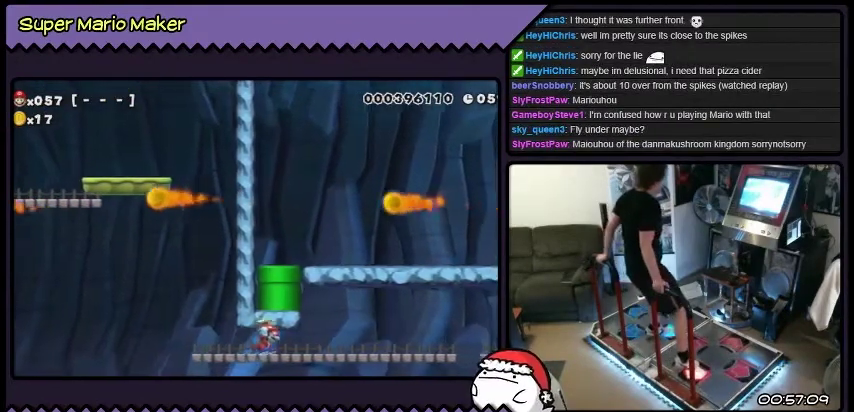
{"buttons": ["Y"], "events": [[166, "B", "up"], [400, "B", "down"], [467, "B", "up"]]}
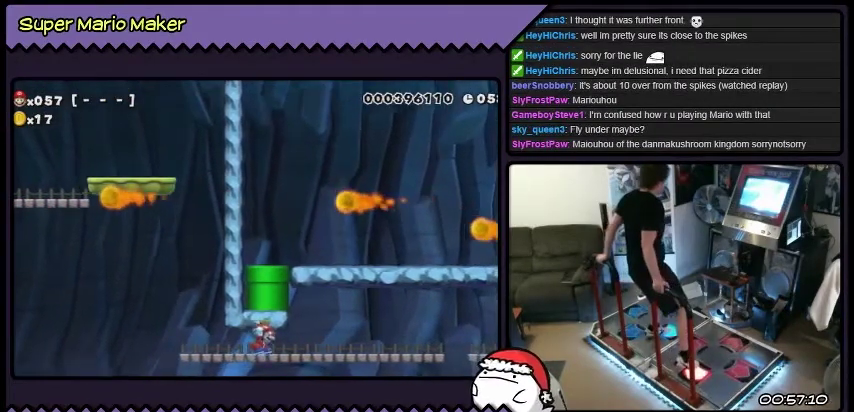
{"buttons": ["B", "Y"], "events": [[134, "B", "down"], [367, "B", "up"], [501, "B", "down"]]}
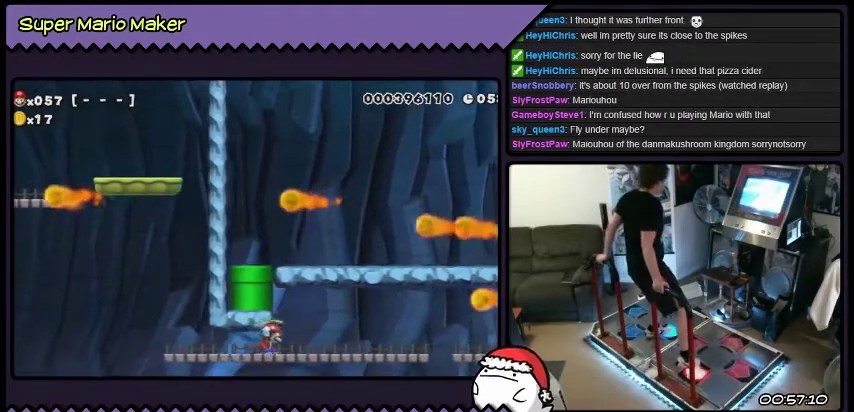
{"buttons": ["B", "Y"], "events": [[66, "B", "up"], [467, "B", "down"]]}
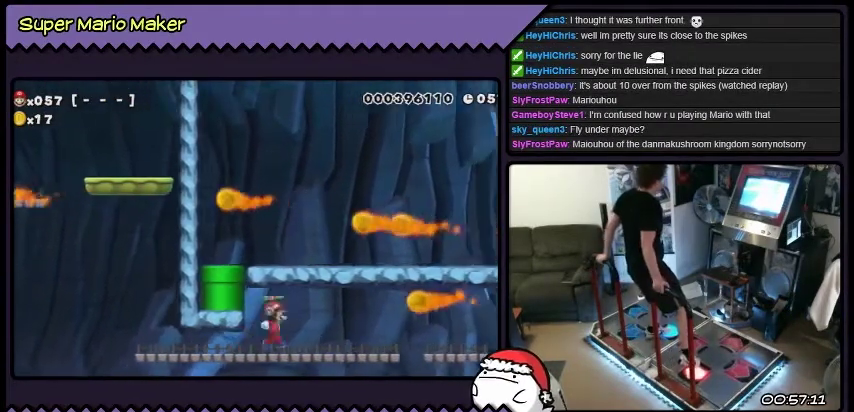
{"buttons": ["B", "Y"], "events": []}
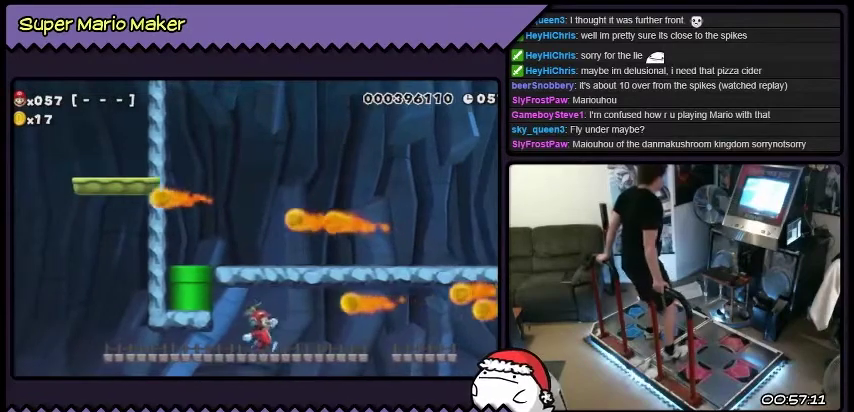
{"buttons": ["B", "Y"], "events": []}
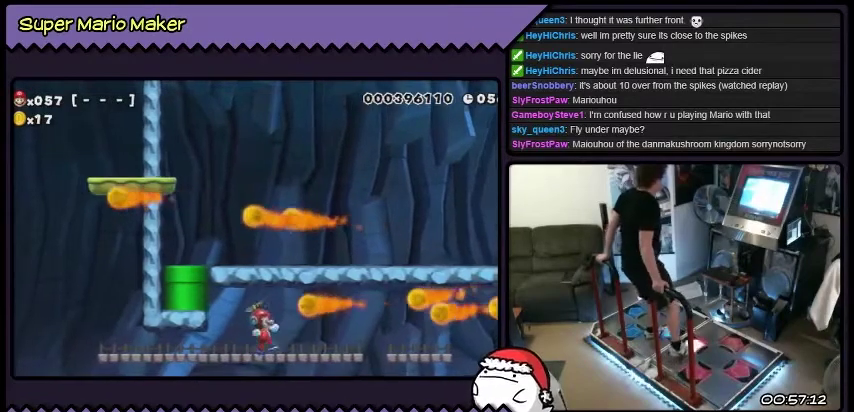
{"buttons": ["B", "Y", "DPAD_RIGHT"], "events": [[67, "DPAD_RIGHT", "down"]]}
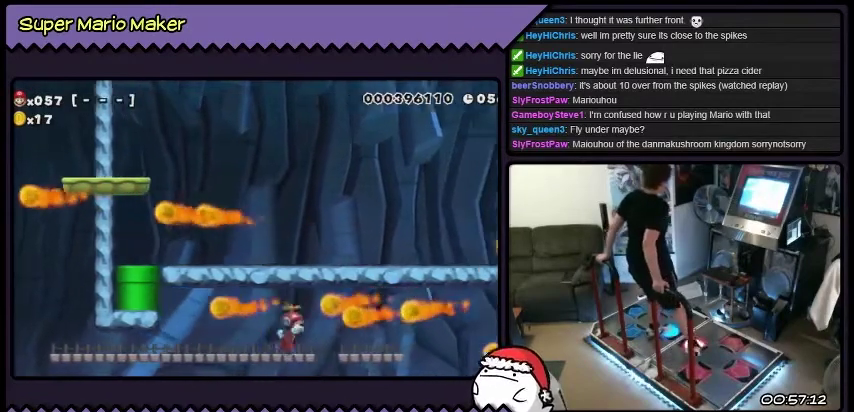
{"buttons": ["B", "Y", "DPAD_RIGHT"], "events": []}
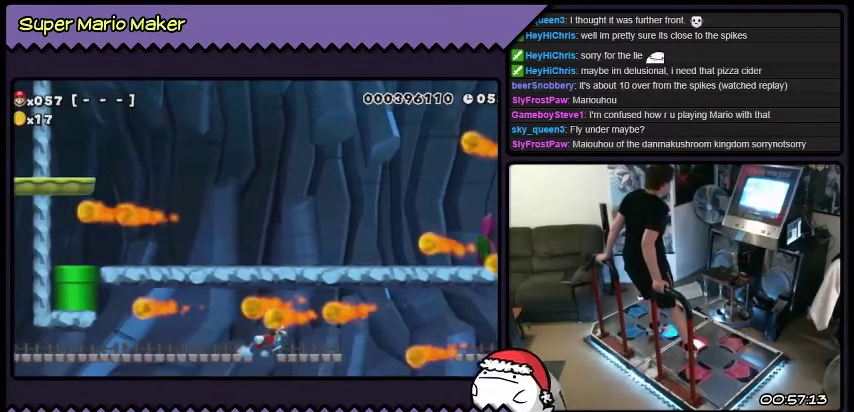
{"buttons": ["B", "Y", "DPAD_RIGHT"], "events": []}
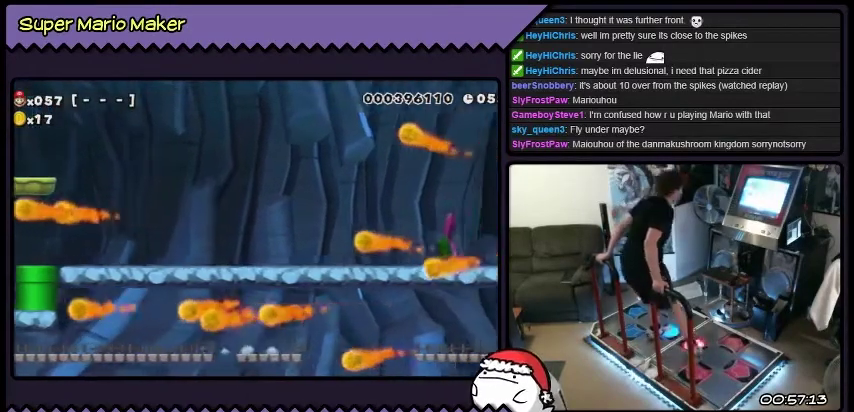
{"buttons": ["B", "R2", "DPAD_RIGHT"], "events": [[133, "Y", "up"], [500, "R2", "down"]]}
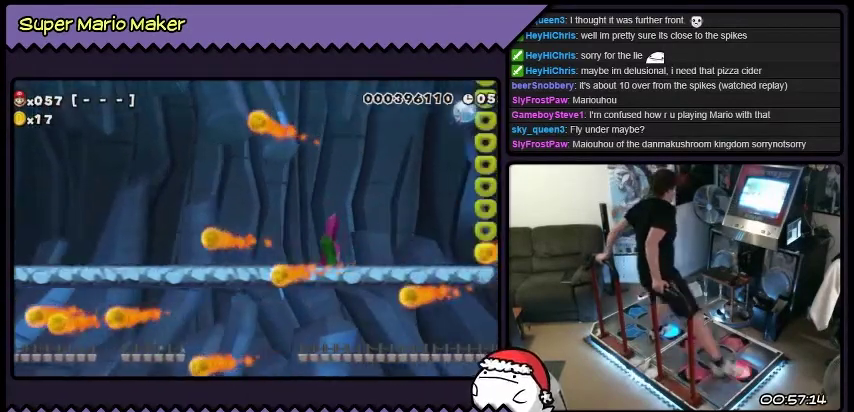
{"buttons": ["B", "DPAD_RIGHT"], "events": [[267, "R2", "up"]]}
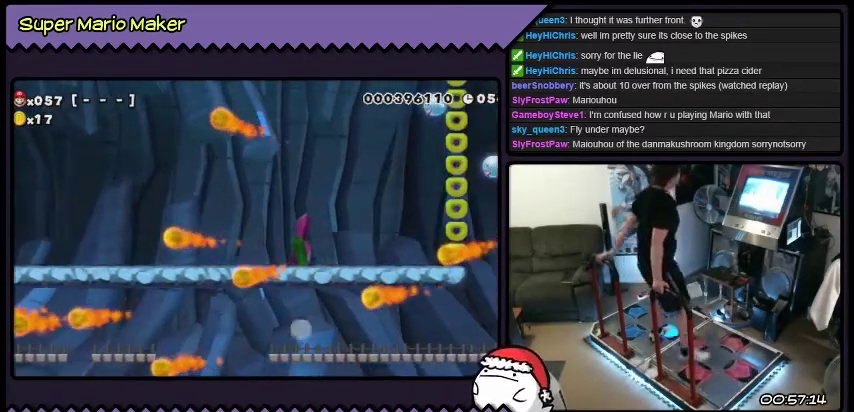
{"buttons": ["B", "Y", "DPAD_RIGHT"], "events": [[367, "Y", "down"]]}
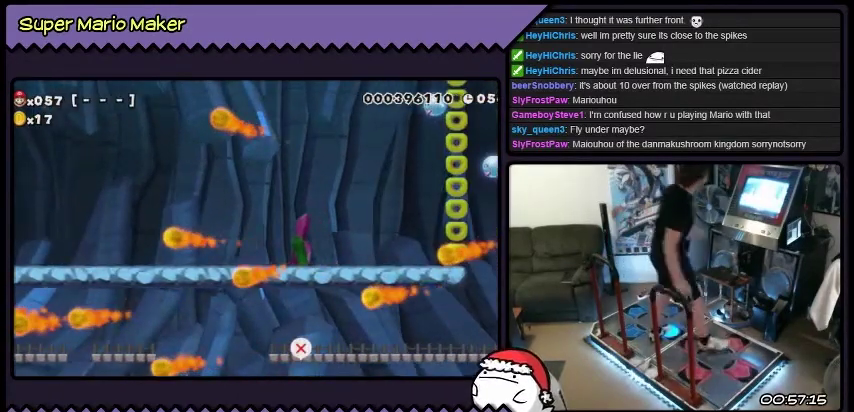
{"buttons": ["B", "DPAD_RIGHT"], "events": [[167, "Y", "up"], [267, "Y", "down"], [334, "Y", "up"]]}
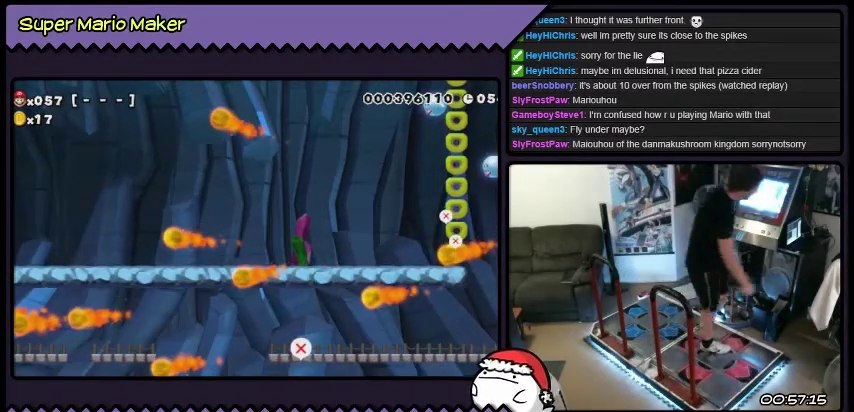
{"buttons": ["B", "DPAD_RIGHT"], "events": []}
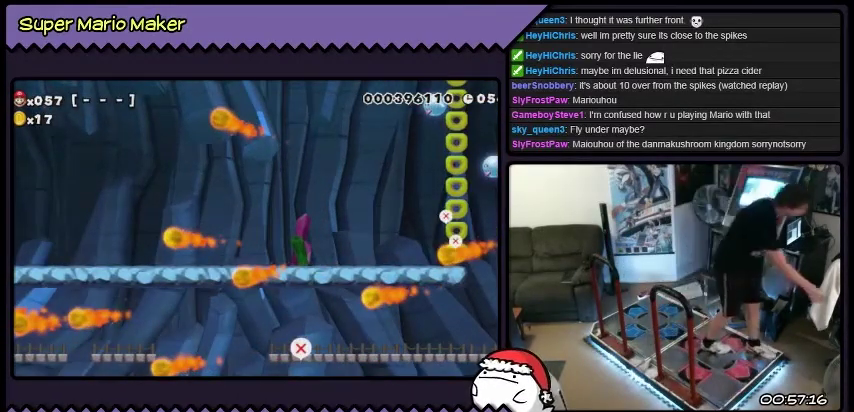
{"buttons": ["B", "DPAD_RIGHT"], "events": []}
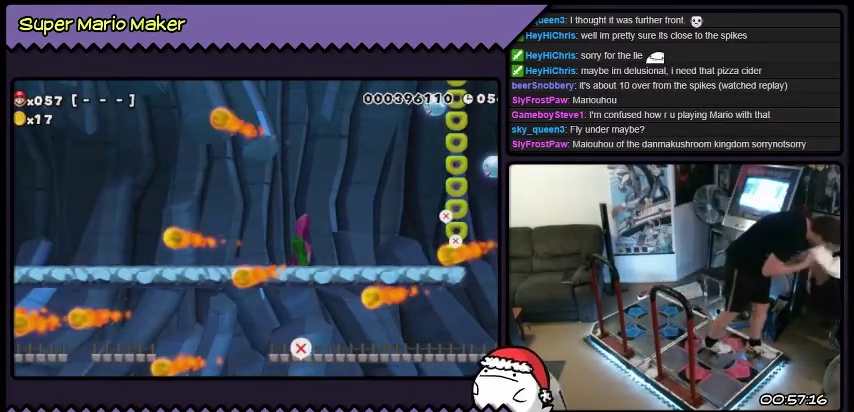
{"buttons": ["B", "DPAD_RIGHT"], "events": []}
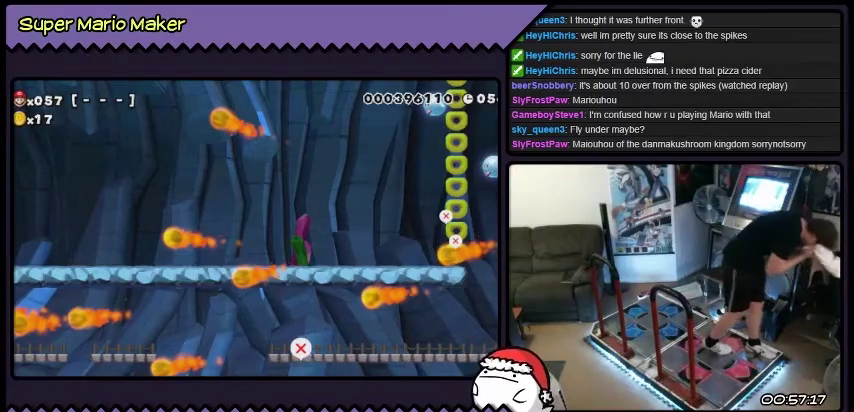
{"buttons": ["B", "DPAD_RIGHT"], "events": []}
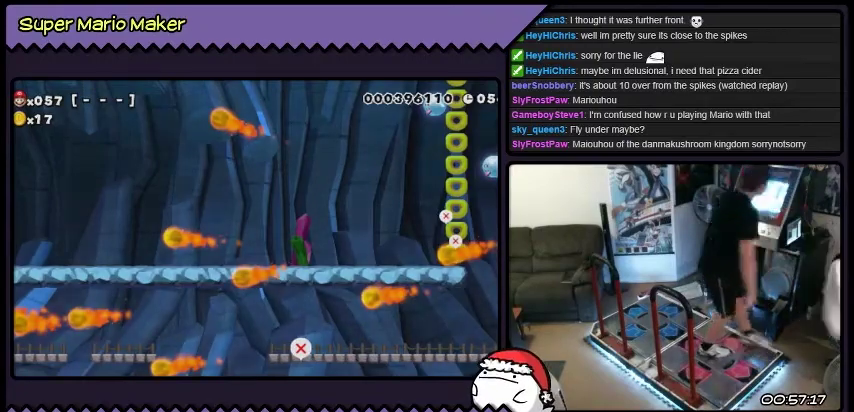
{"buttons": ["B", "DPAD_RIGHT"], "events": []}